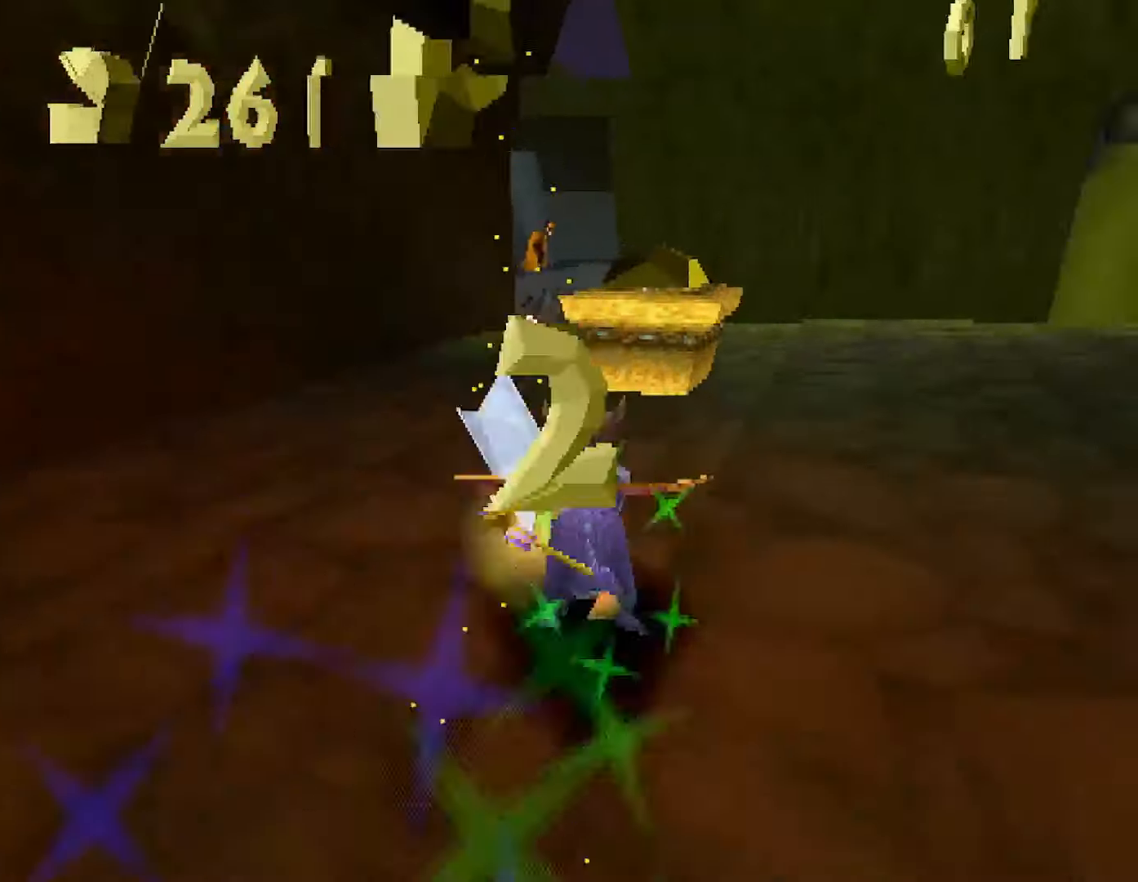
Gameplay with a controller (PlayStation layout); each line is a JSON object with the inputs held at the frame after it. "button_events" lists button changes between this image and that frame as [ms after this image, input, new state], when the widget could be followed in between (sticks are given only as held states). Not read: HOME L2 L3 R2 R3 left_stick.
{"buttons": ["SQUARE"], "button_events": [[50, "SQUARE", "up"], [116, "CROSS", "down"], [183, "CIRCLE", "down"], [183, "CROSS", "up"], [266, "CIRCLE", "up"], [417, "SQUARE", "down"]]}
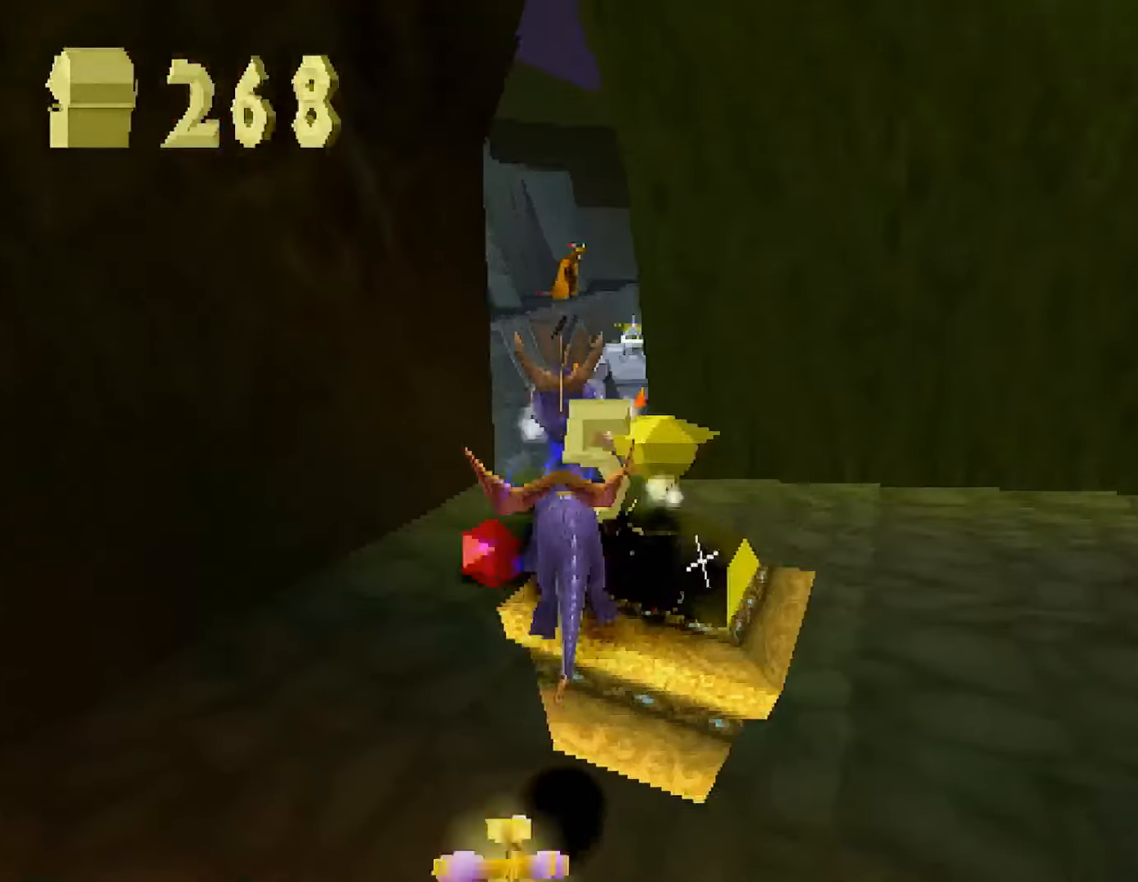
{"buttons": ["SQUARE"], "button_events": [[350, "CROSS", "down"], [451, "CROSS", "up"]]}
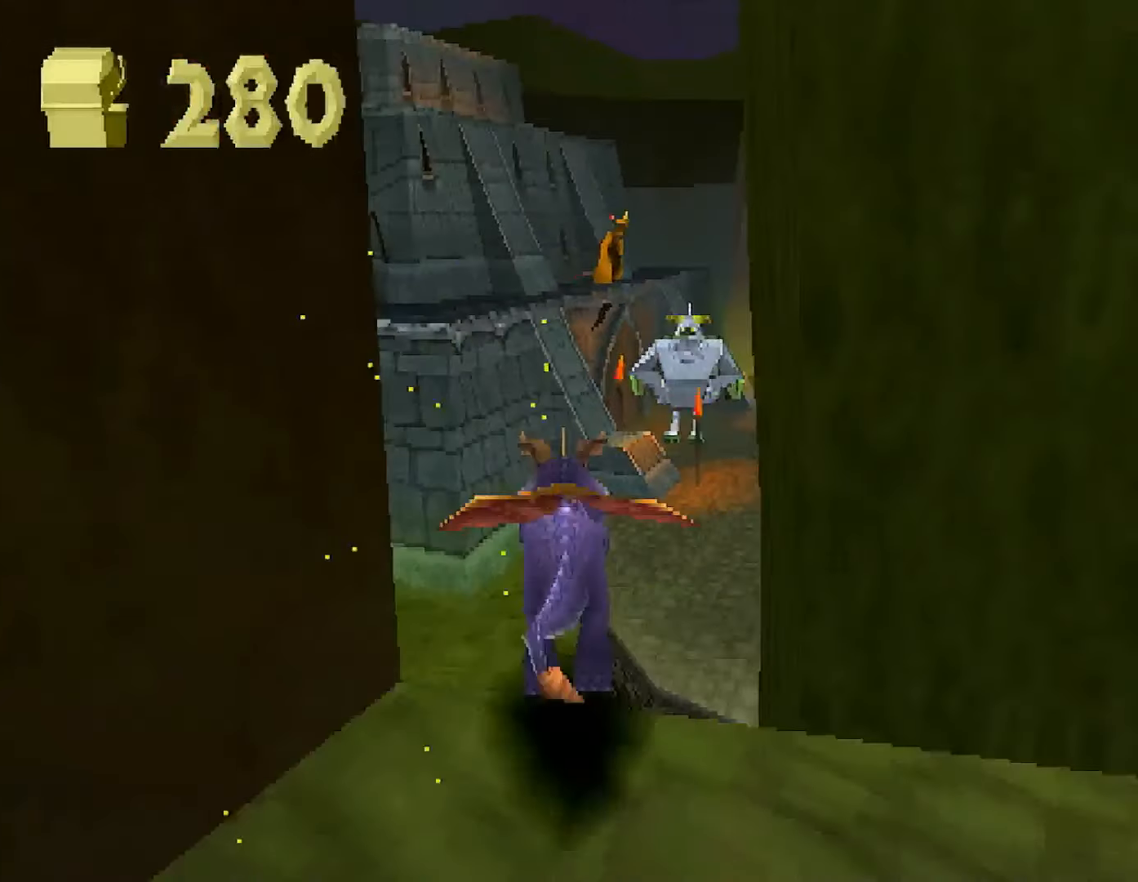
{"buttons": ["SQUARE"], "button_events": []}
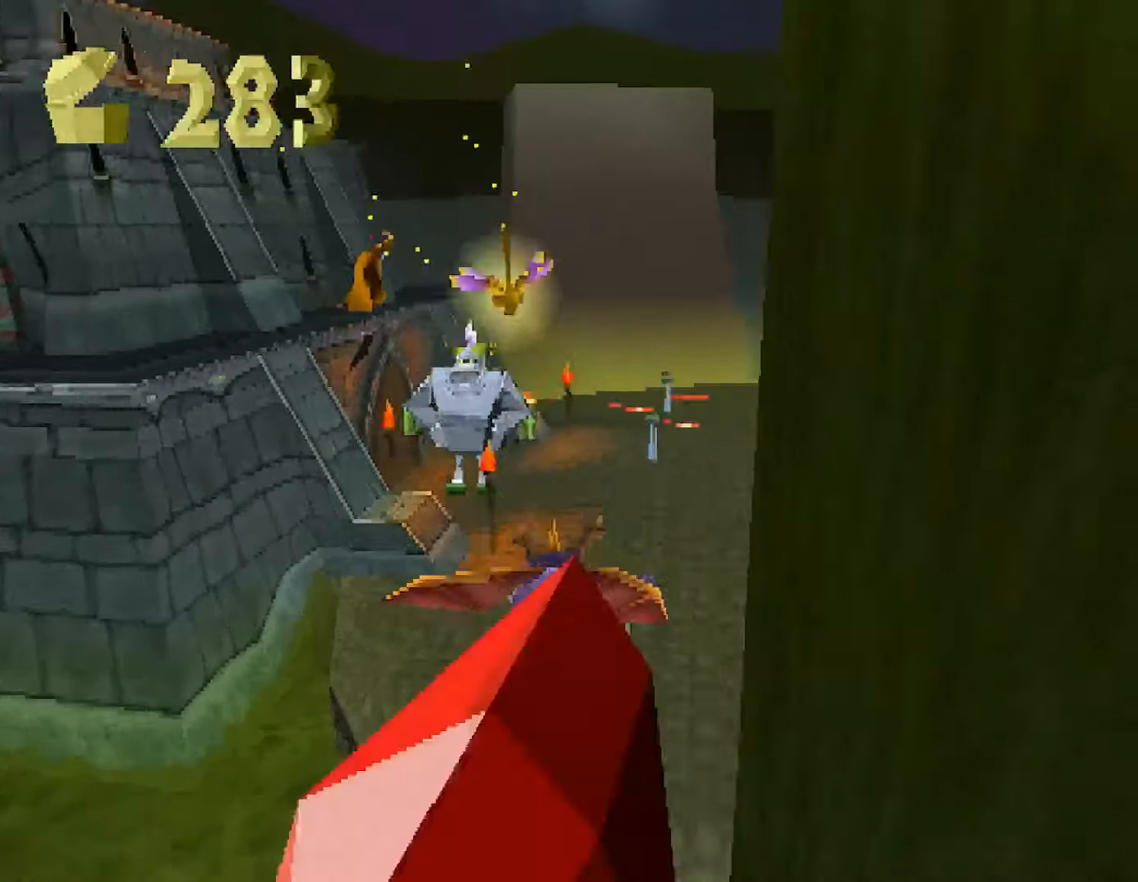
{"buttons": ["SQUARE"], "button_events": []}
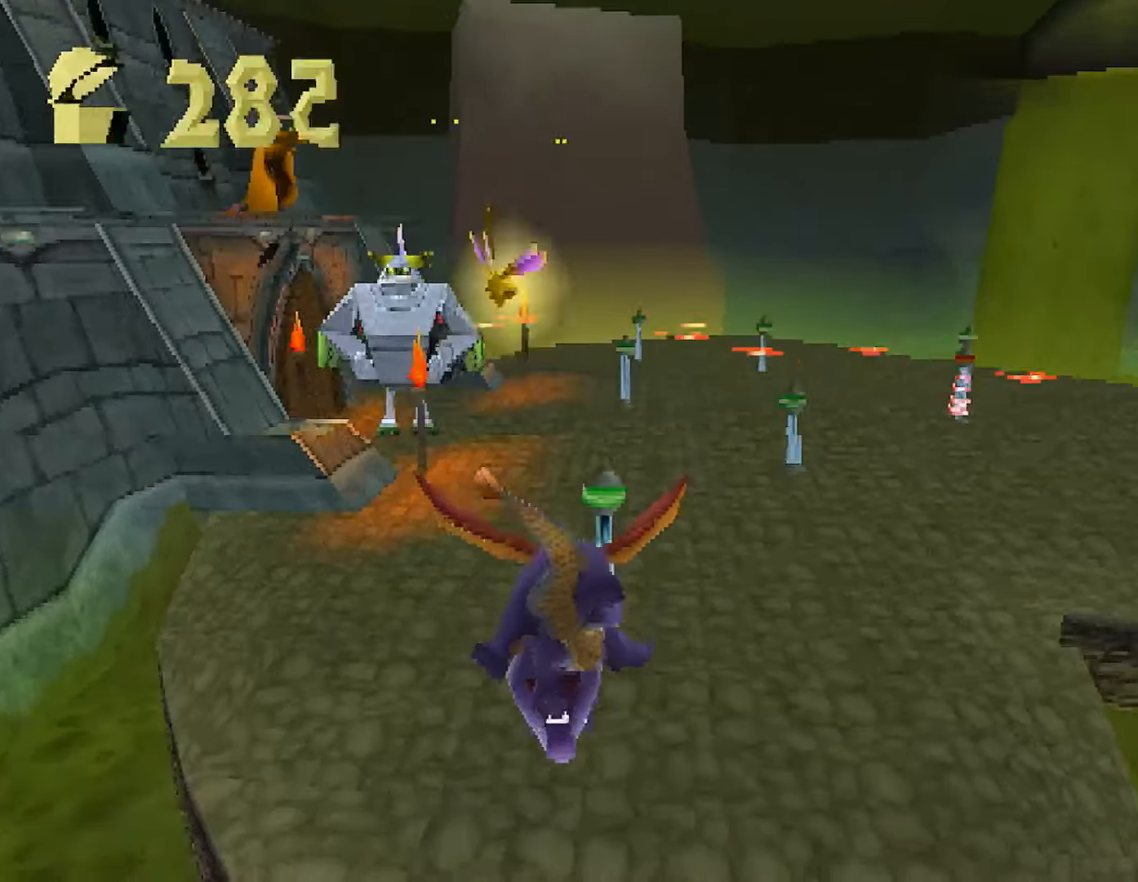
{"buttons": ["SQUARE"], "button_events": [[16, "CROSS", "down"], [133, "CROSS", "up"]]}
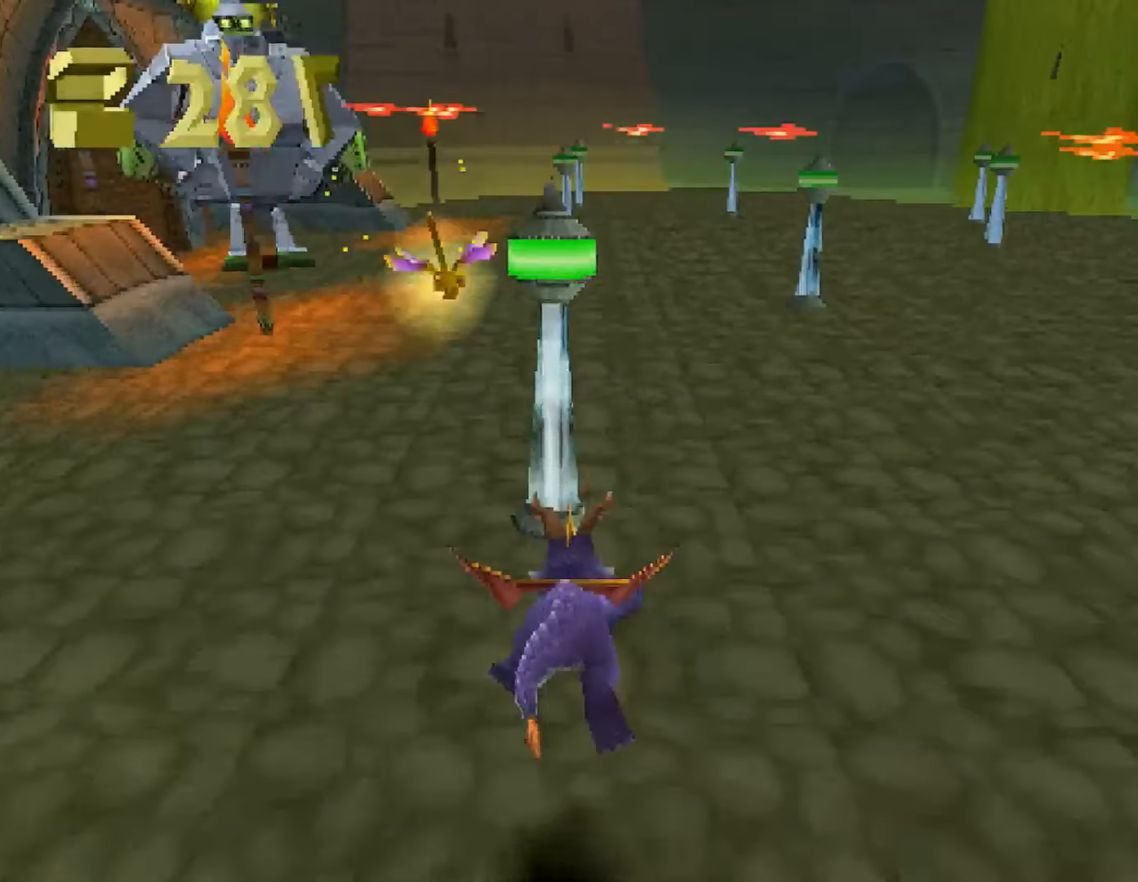
{"buttons": ["SQUARE"], "button_events": [[150, "CROSS", "down"], [267, "CROSS", "up"]]}
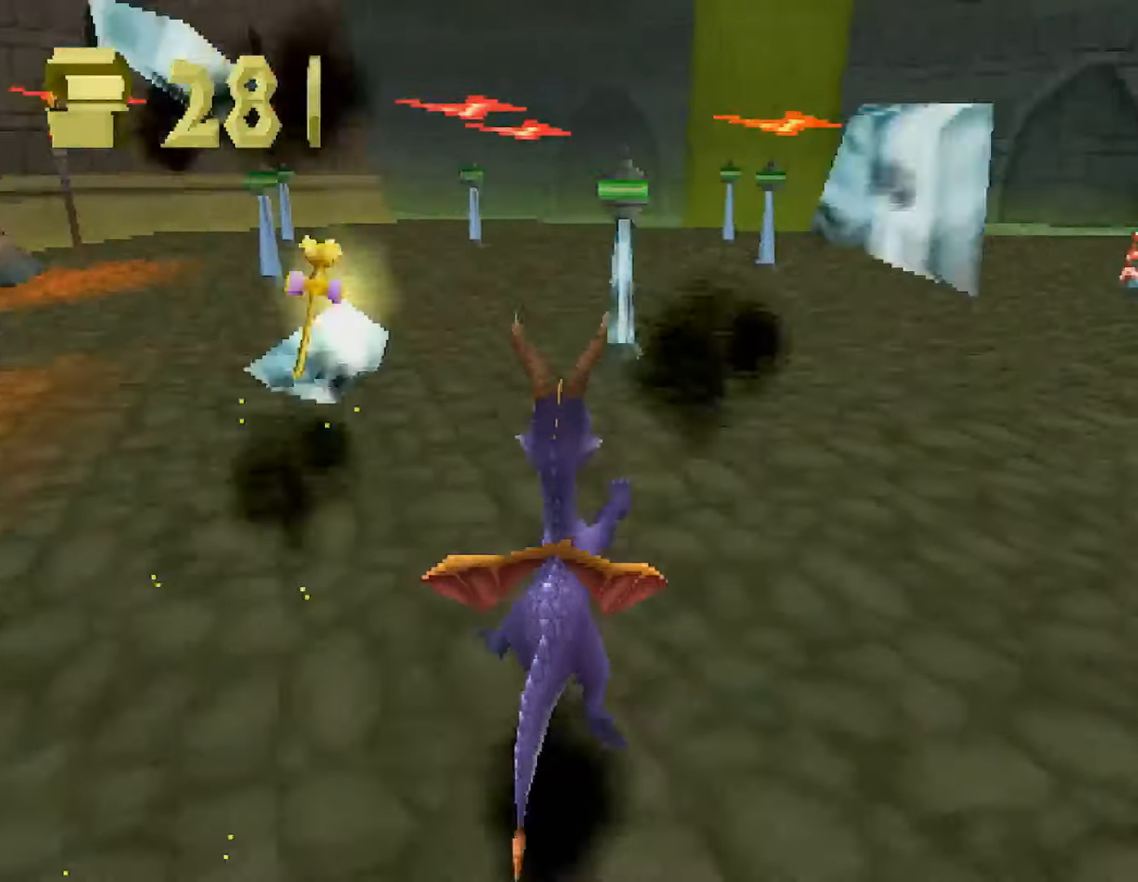
{"buttons": ["SQUARE"], "button_events": []}
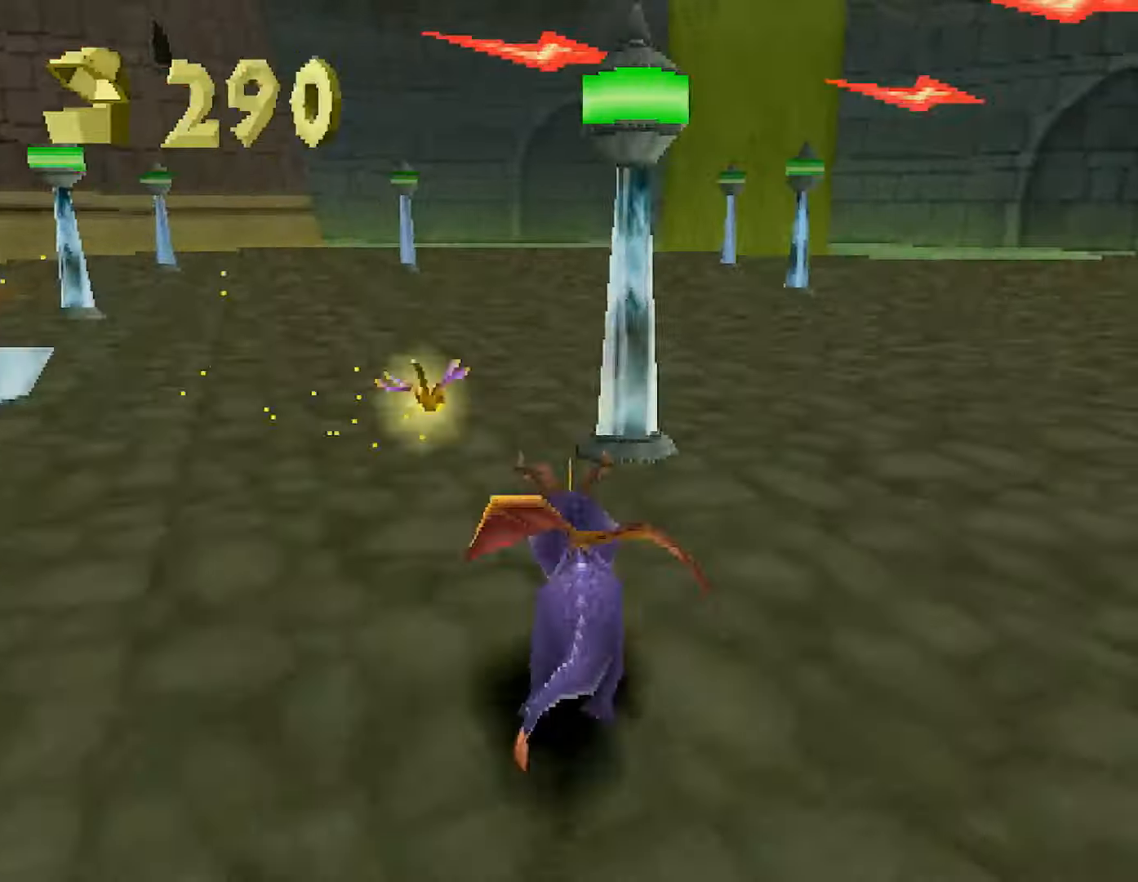
{"buttons": ["SQUARE"], "button_events": [[66, "CROSS", "down"], [183, "CROSS", "up"]]}
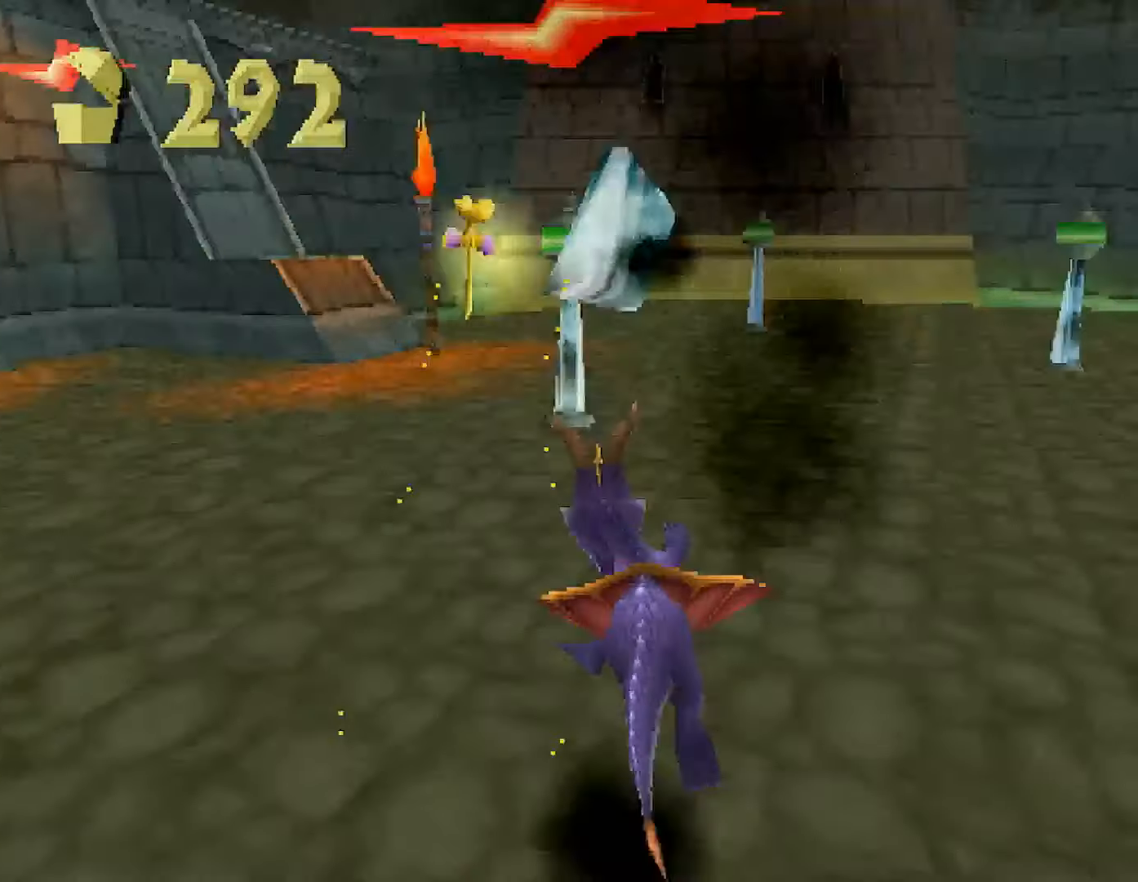
{"buttons": ["SQUARE"], "button_events": [[250, "CROSS", "down"], [350, "CROSS", "up"]]}
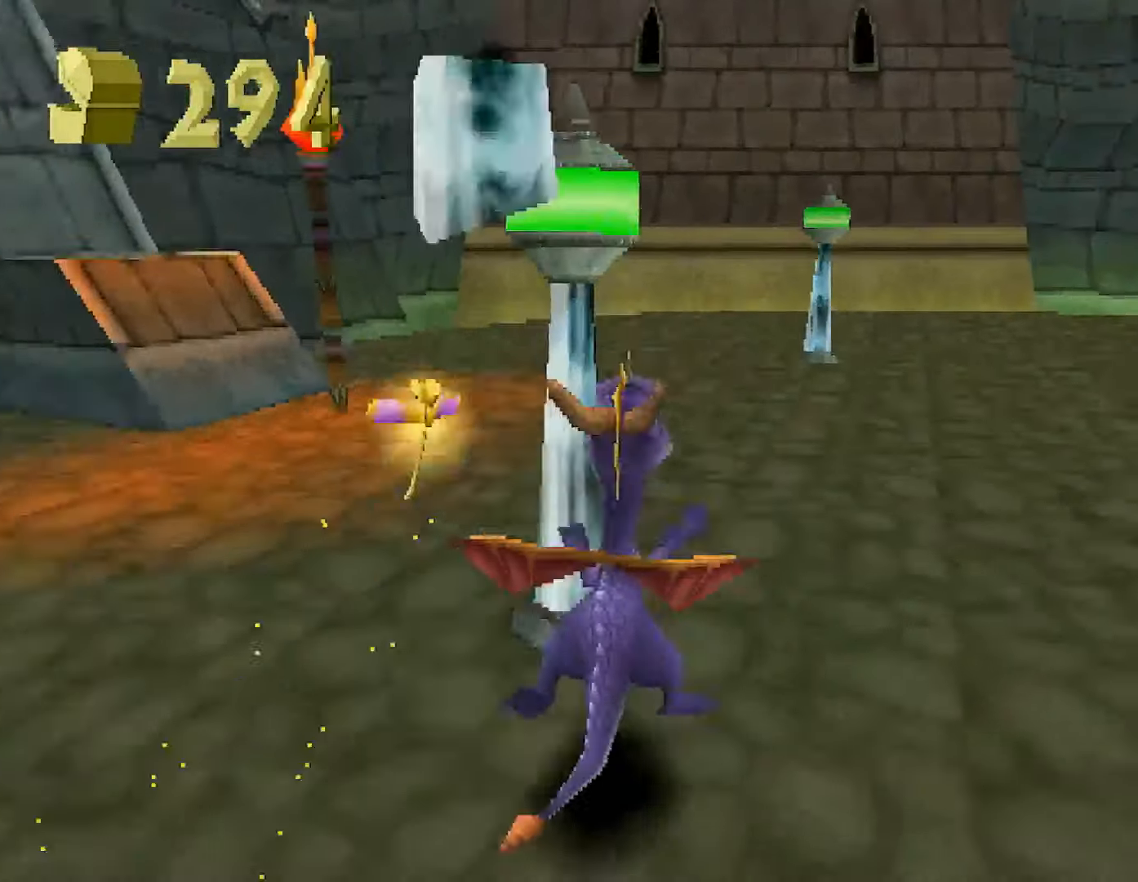
{"buttons": ["SQUARE"], "button_events": []}
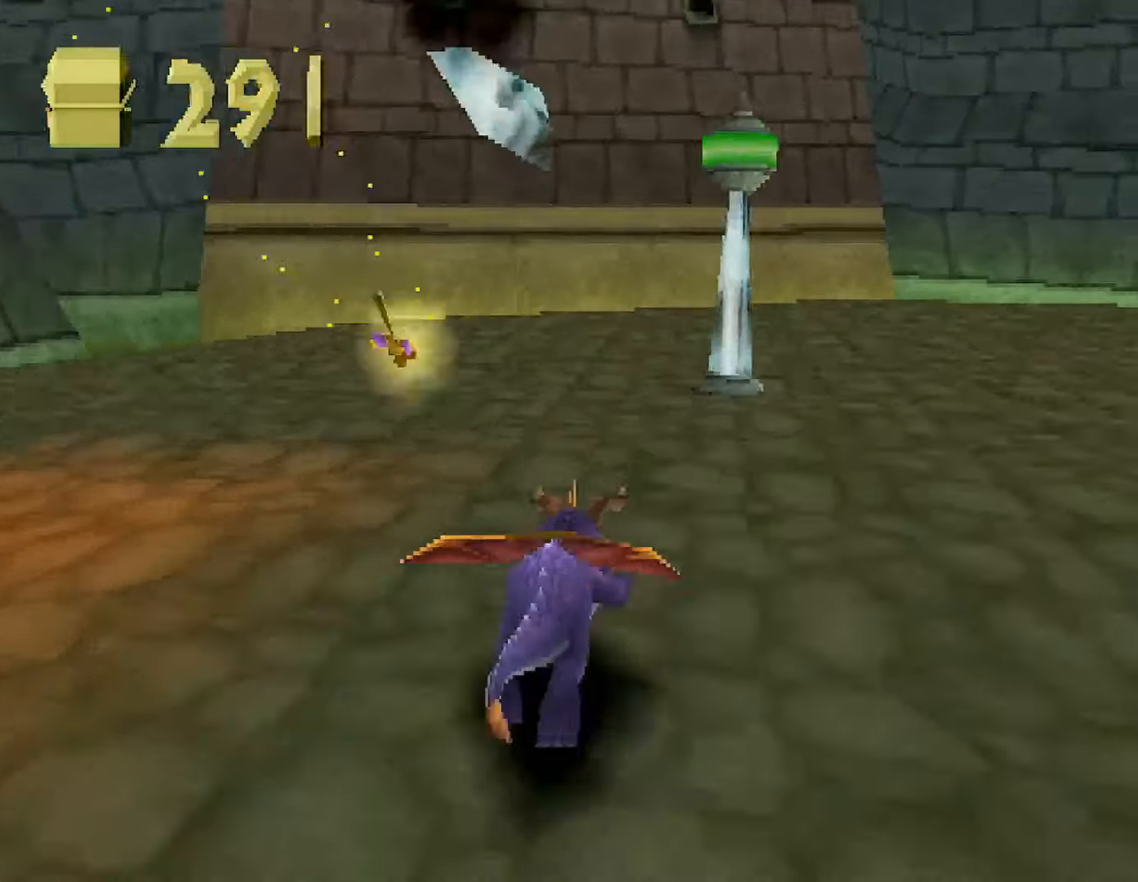
{"buttons": ["CIRCLE"], "button_events": [[350, "SQUARE", "up"], [400, "CROSS", "down"], [467, "CIRCLE", "down"], [467, "CROSS", "up"]]}
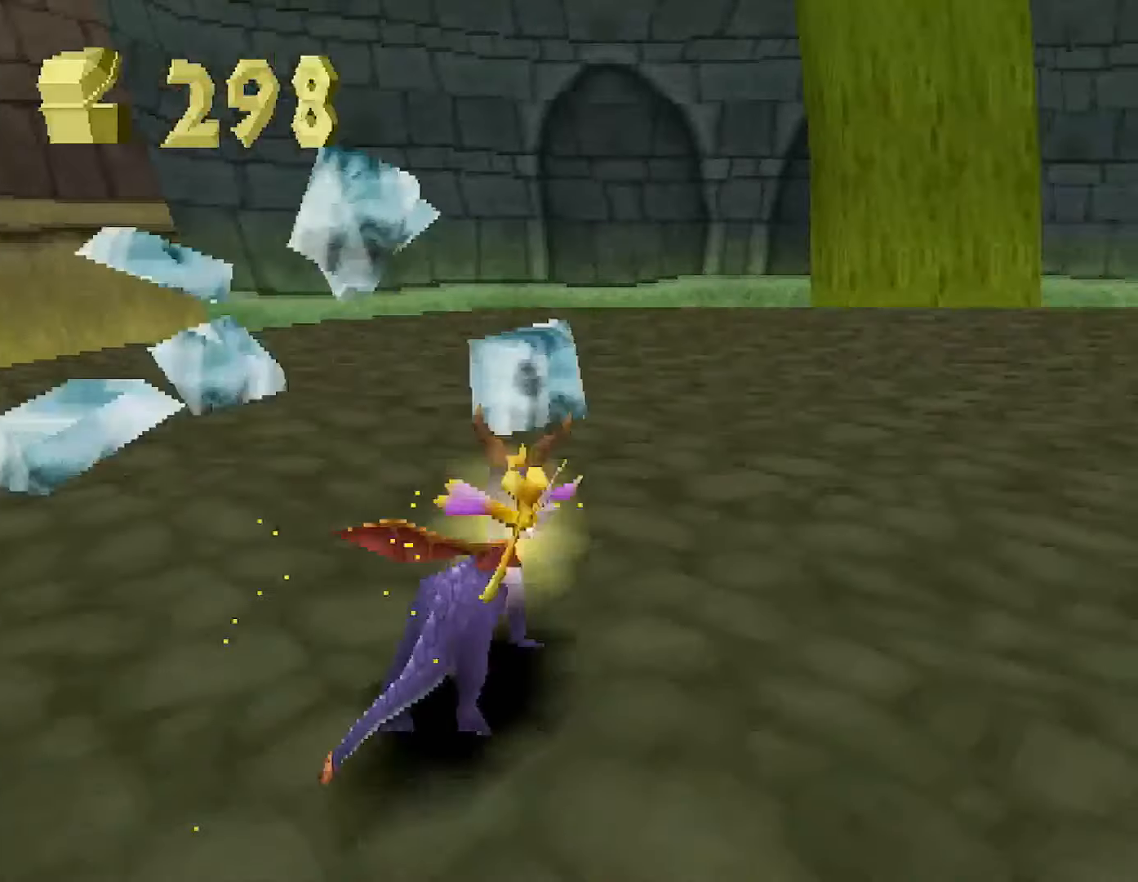
{"buttons": ["CROSS", "SQUARE"], "button_events": [[83, "CIRCLE", "up"], [100, "SQUARE", "down"], [367, "CROSS", "down"]]}
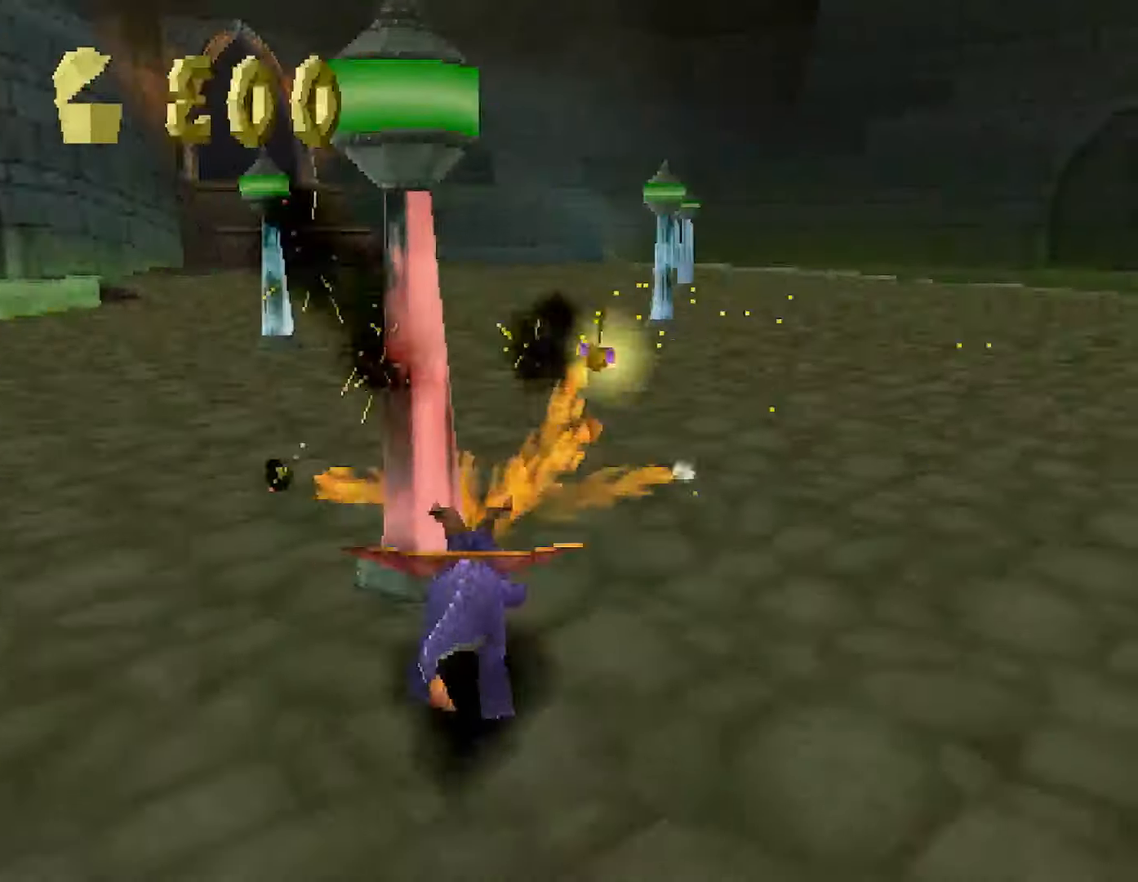
{"buttons": ["SQUARE"], "button_events": [[34, "CROSS", "up"]]}
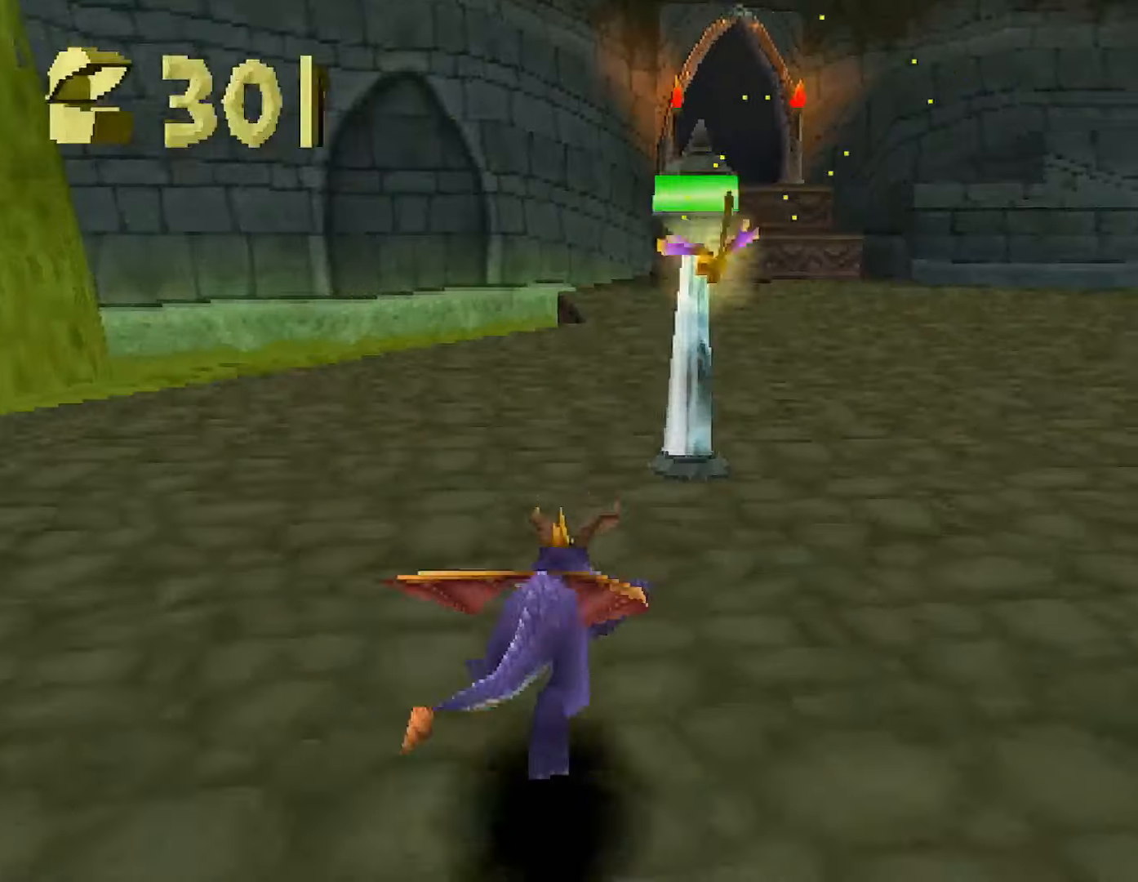
{"buttons": ["SQUARE"], "button_events": [[250, "SQUARE", "up"], [283, "CROSS", "down"], [367, "CIRCLE", "down"], [367, "CROSS", "up"], [417, "CIRCLE", "up"], [467, "SQUARE", "down"]]}
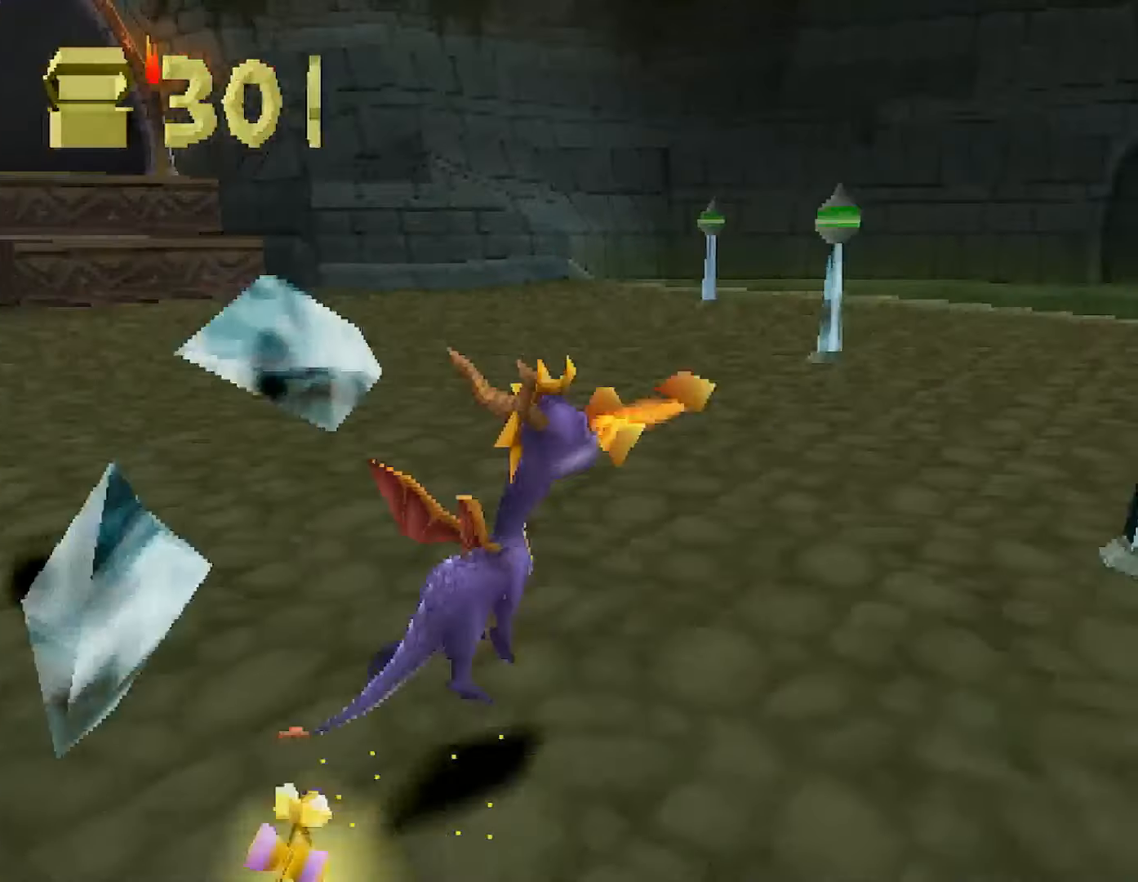
{"buttons": ["SQUARE"], "button_events": [[300, "CROSS", "down"], [484, "CROSS", "up"]]}
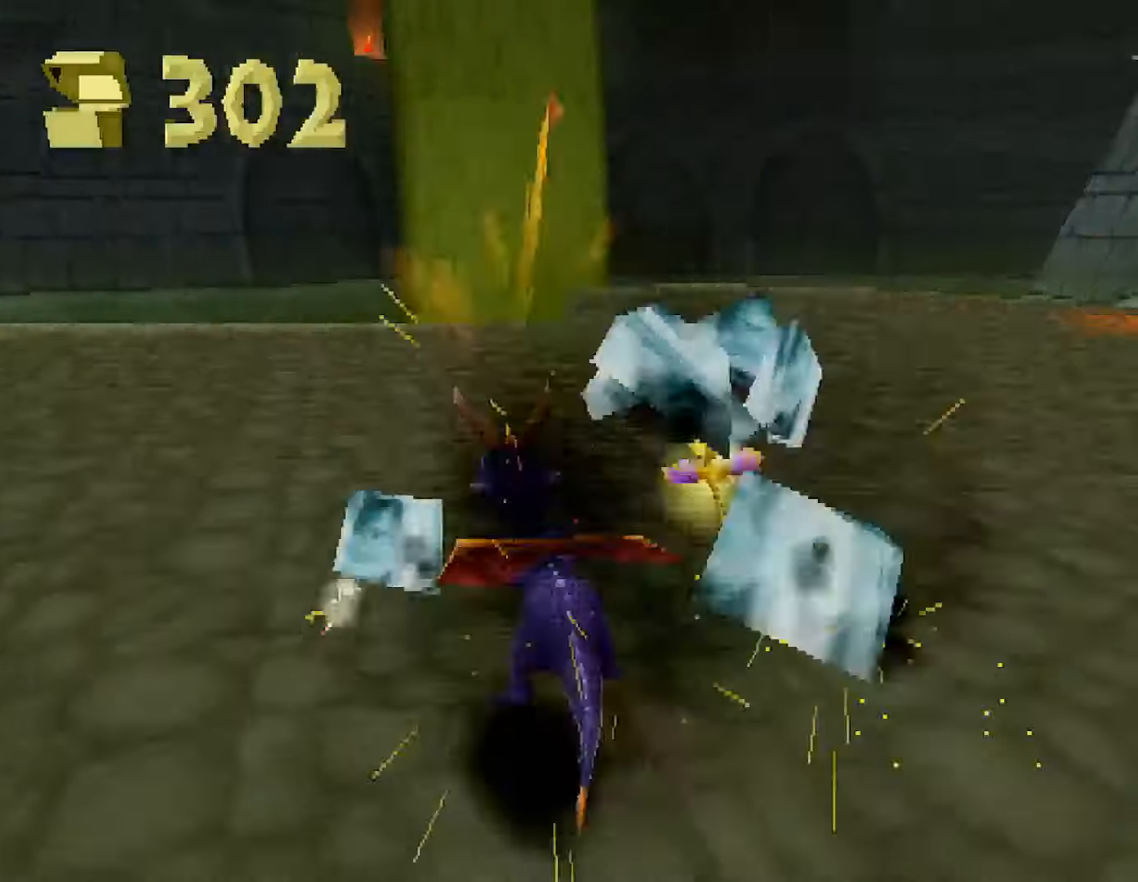
{"buttons": ["CROSS", "SQUARE"], "button_events": [[417, "CROSS", "down"]]}
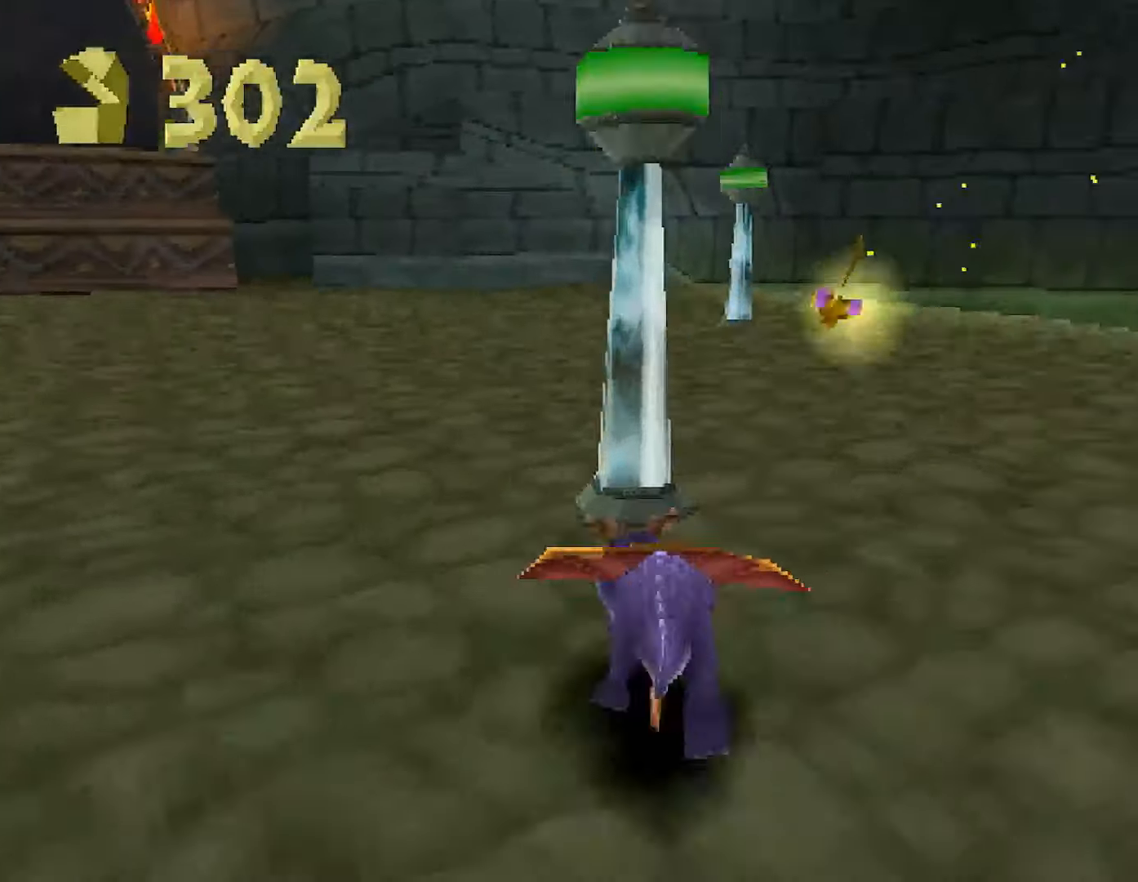
{"buttons": ["SQUARE"], "button_events": [[34, "CROSS", "up"]]}
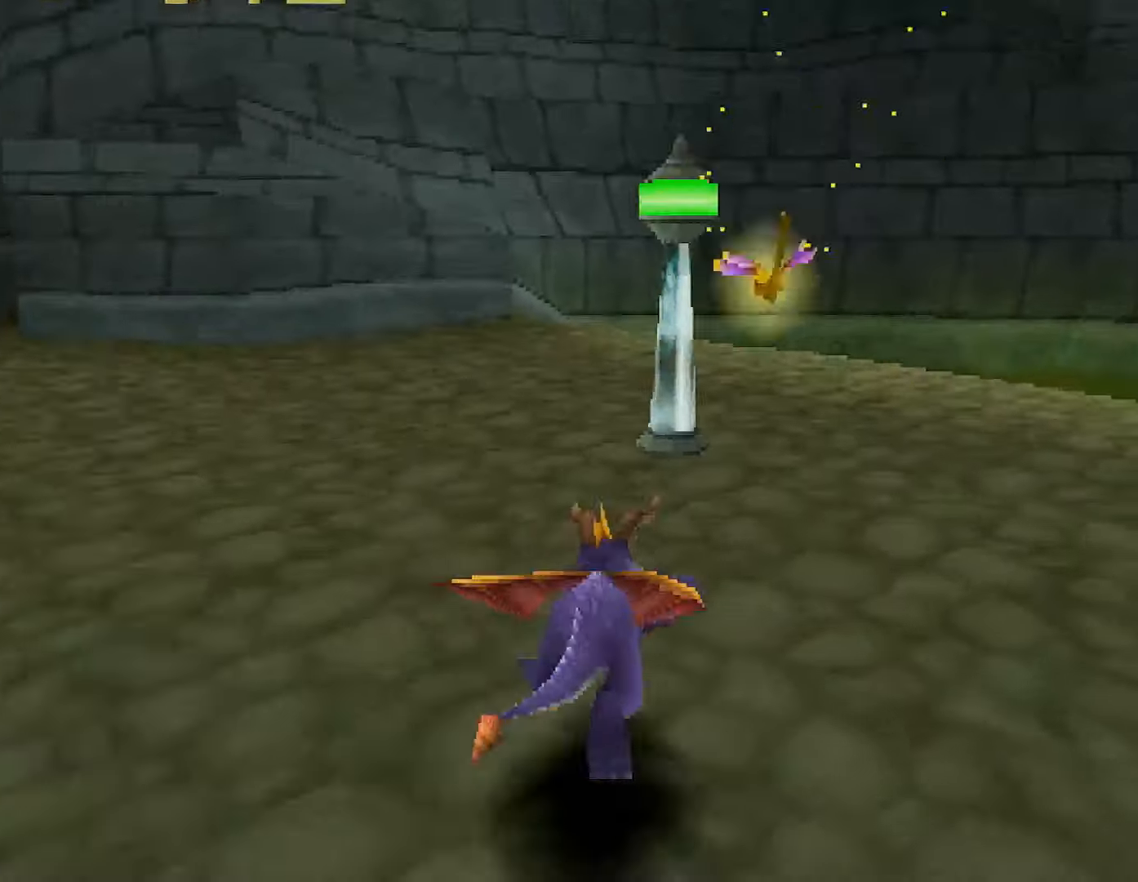
{"buttons": [], "button_events": [[334, "SQUARE", "up"], [417, "CIRCLE", "down"], [467, "CIRCLE", "up"]]}
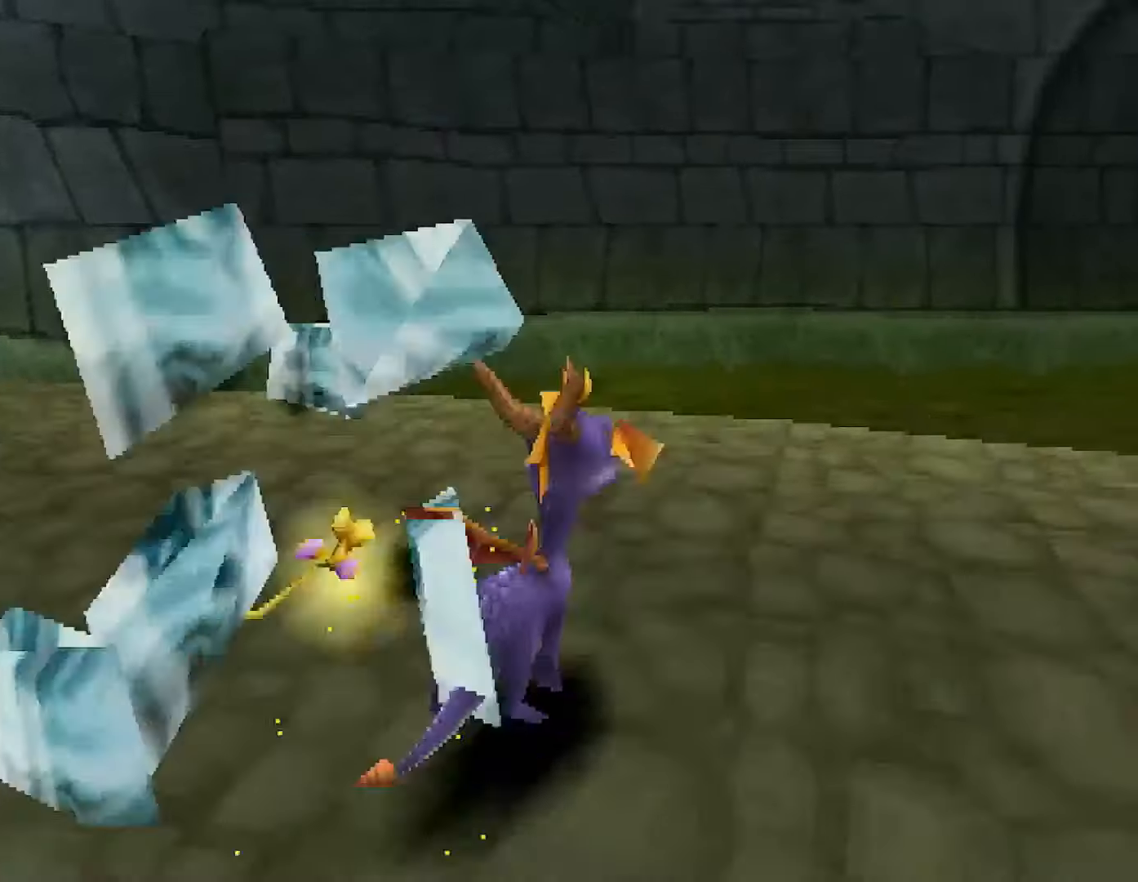
{"buttons": ["CROSS", "SQUARE"], "button_events": [[101, "SQUARE", "down"], [468, "CROSS", "down"]]}
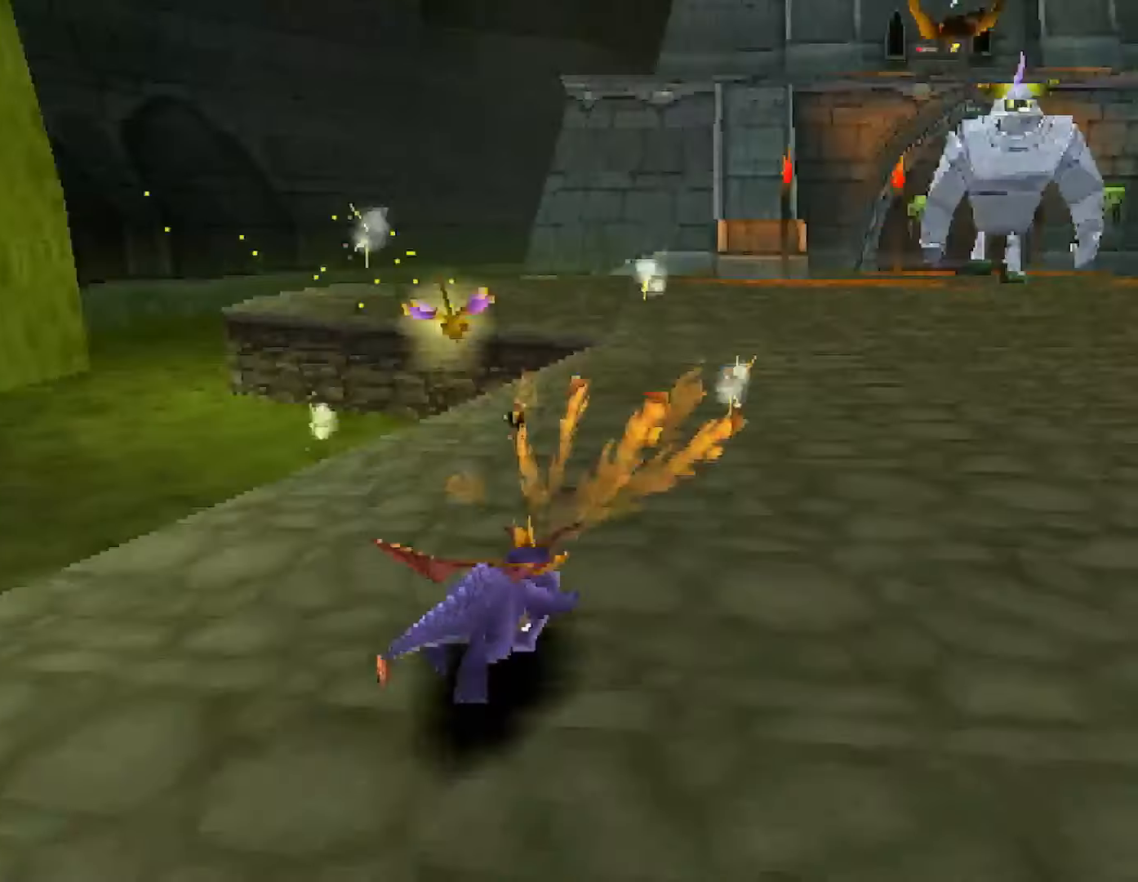
{"buttons": ["SQUARE"], "button_events": [[100, "CROSS", "up"]]}
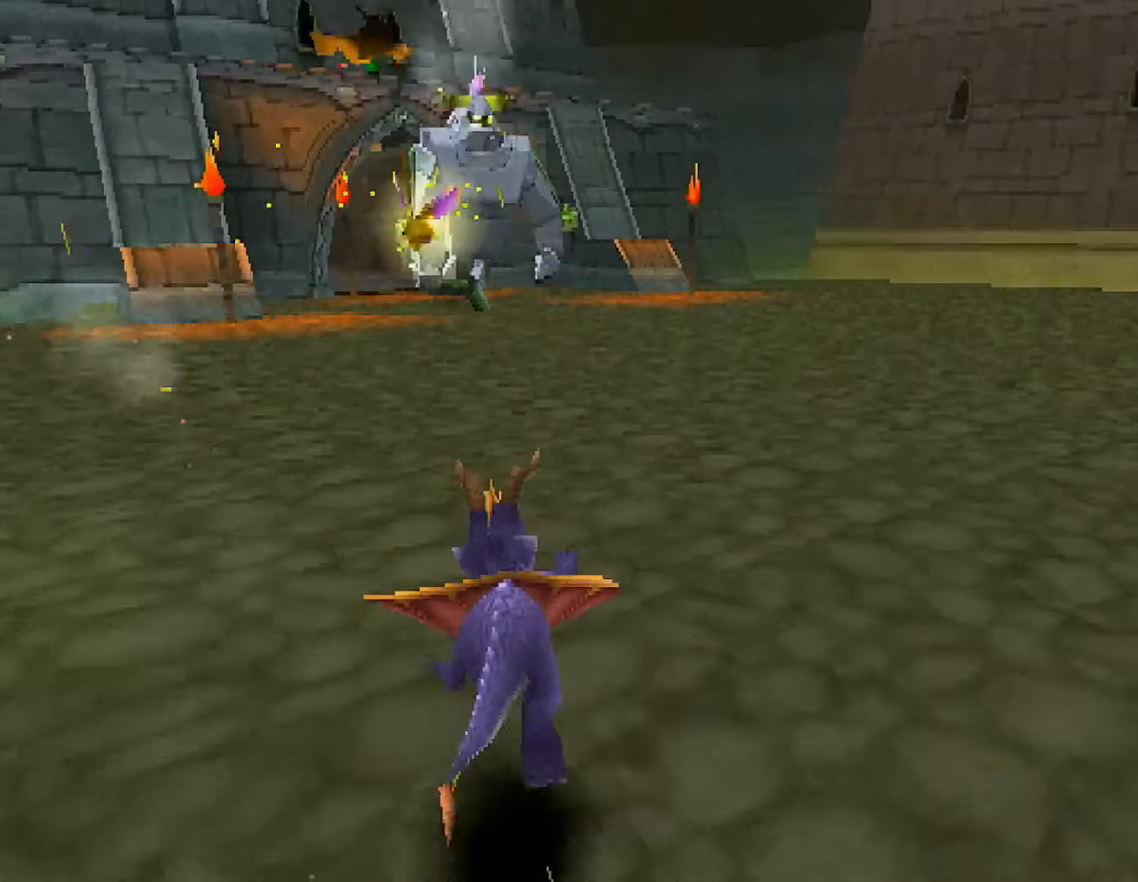
{"buttons": ["SQUARE"], "button_events": []}
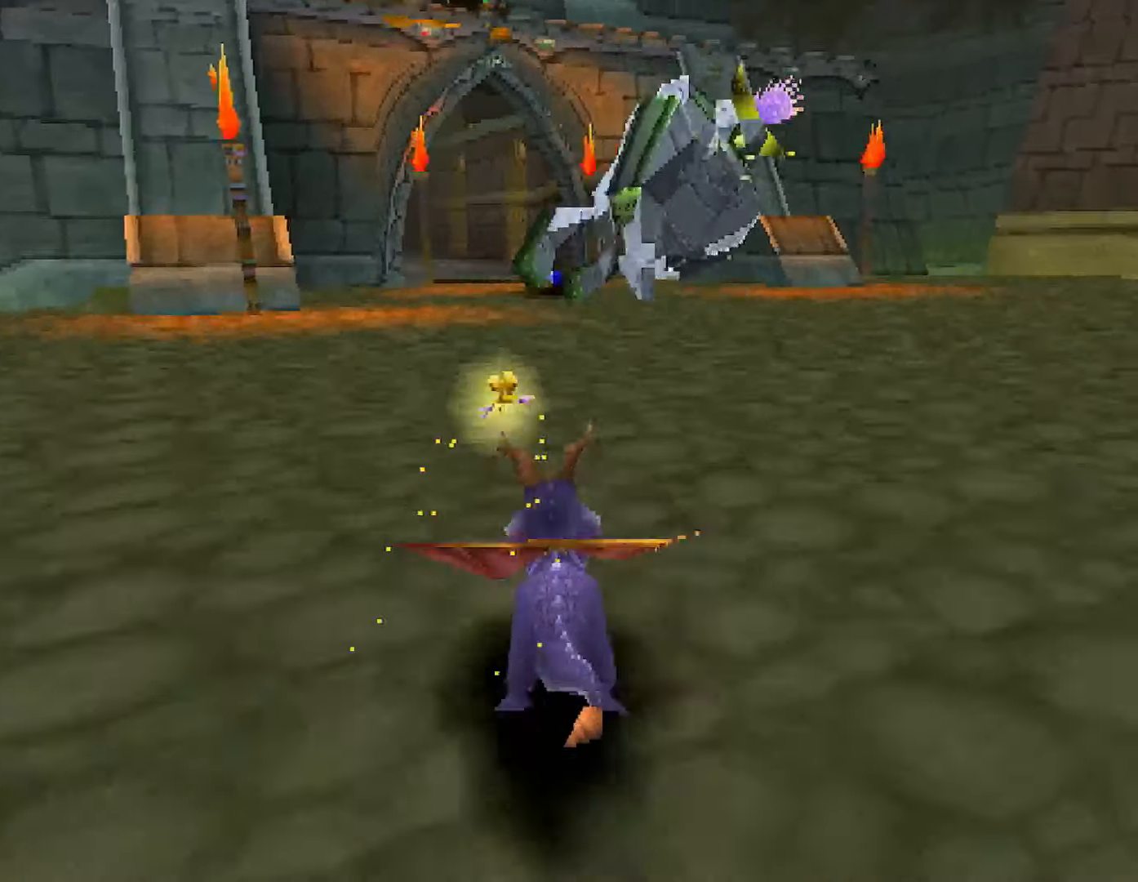
{"buttons": ["SQUARE"], "button_events": []}
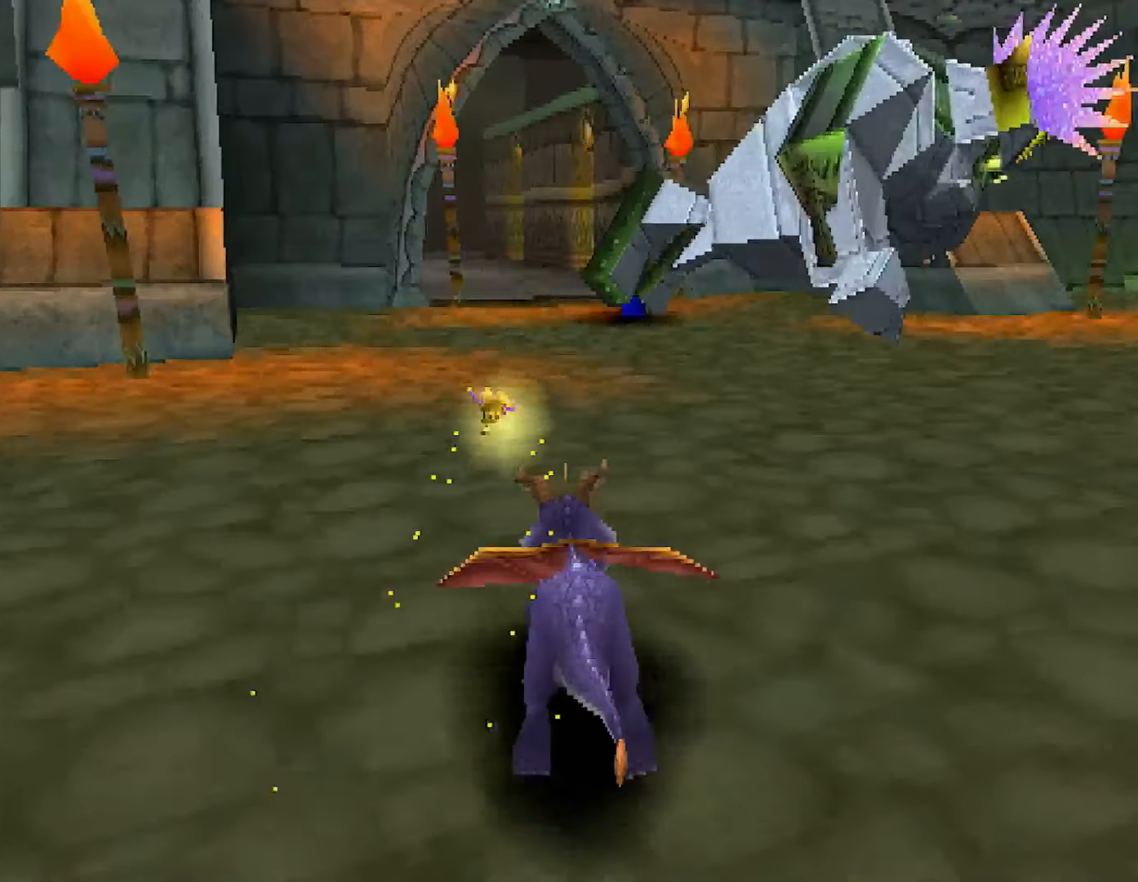
{"buttons": ["SQUARE"], "button_events": []}
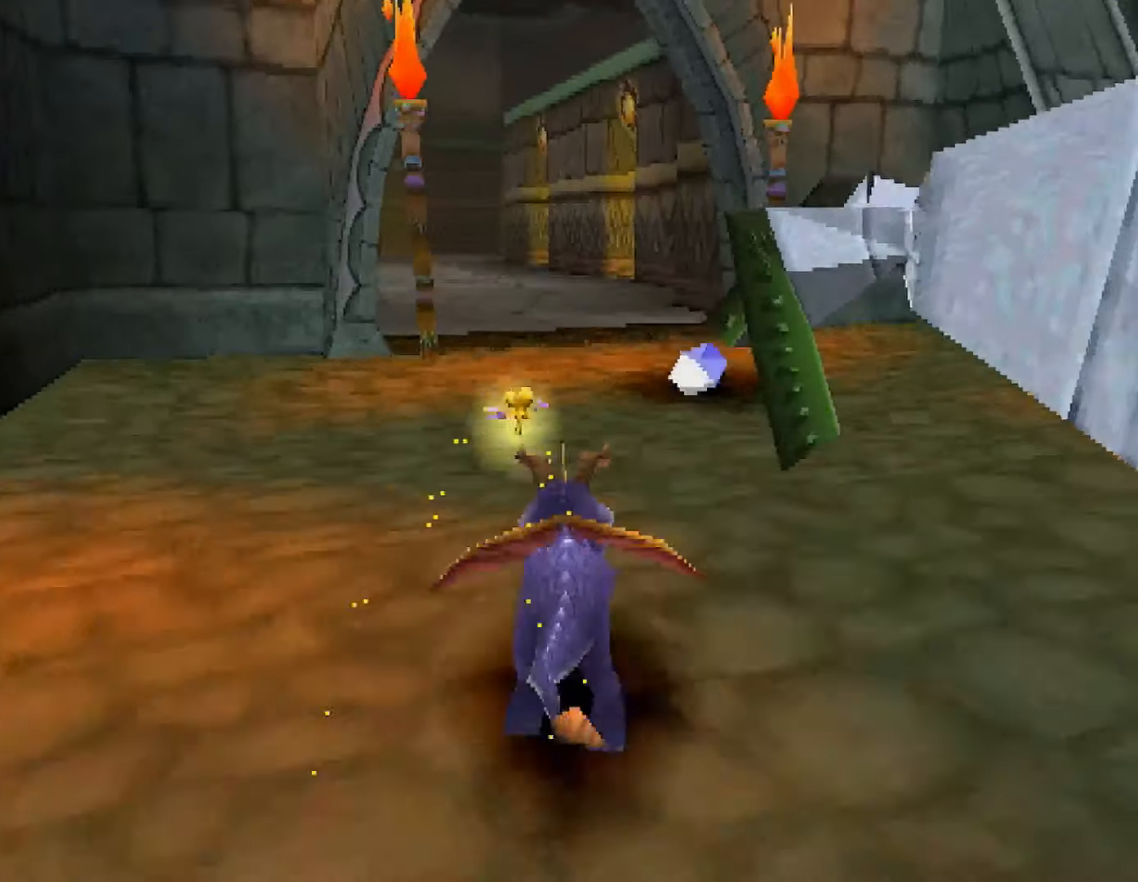
{"buttons": [], "button_events": [[150, "SQUARE", "up"], [317, "CIRCLE", "down"], [434, "CIRCLE", "up"]]}
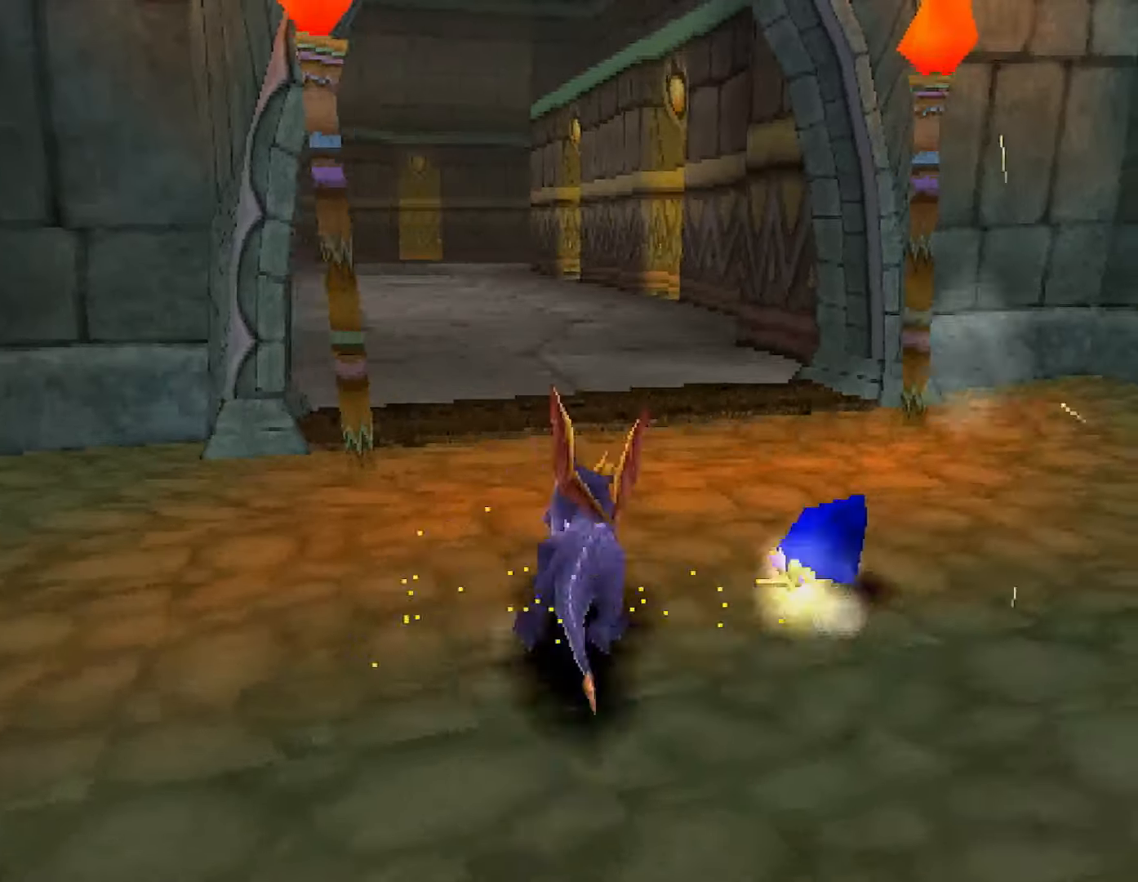
{"buttons": [], "button_events": []}
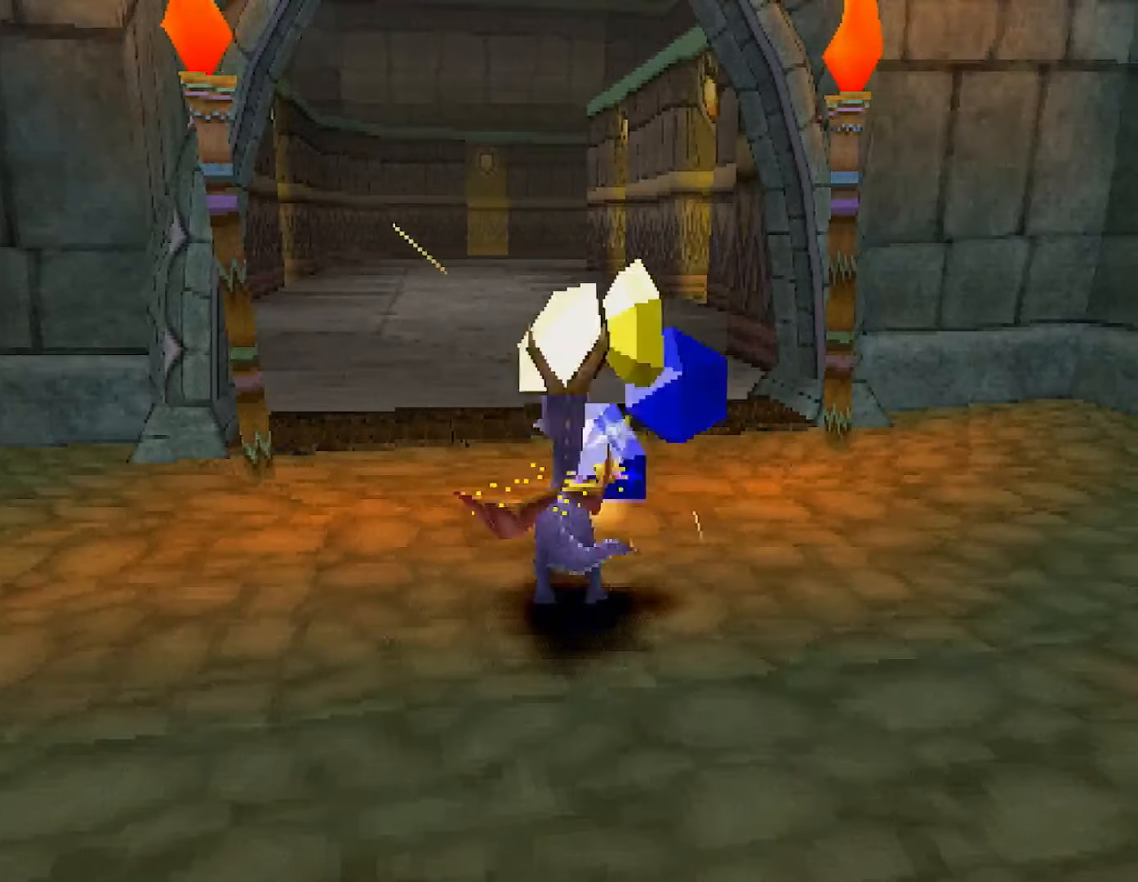
{"buttons": ["SQUARE"], "button_events": [[183, "CROSS", "down"], [217, "SQUARE", "down"], [233, "CROSS", "up"]]}
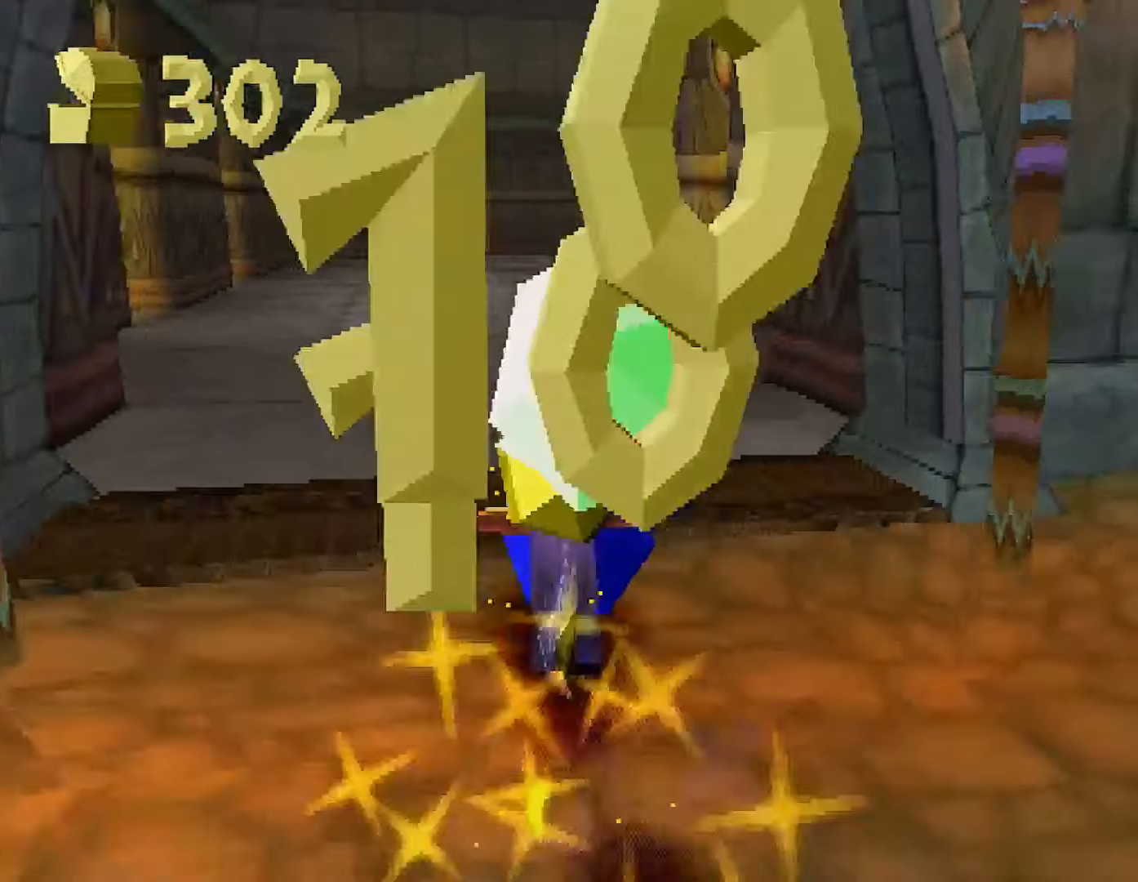
{"buttons": ["SQUARE"], "button_events": []}
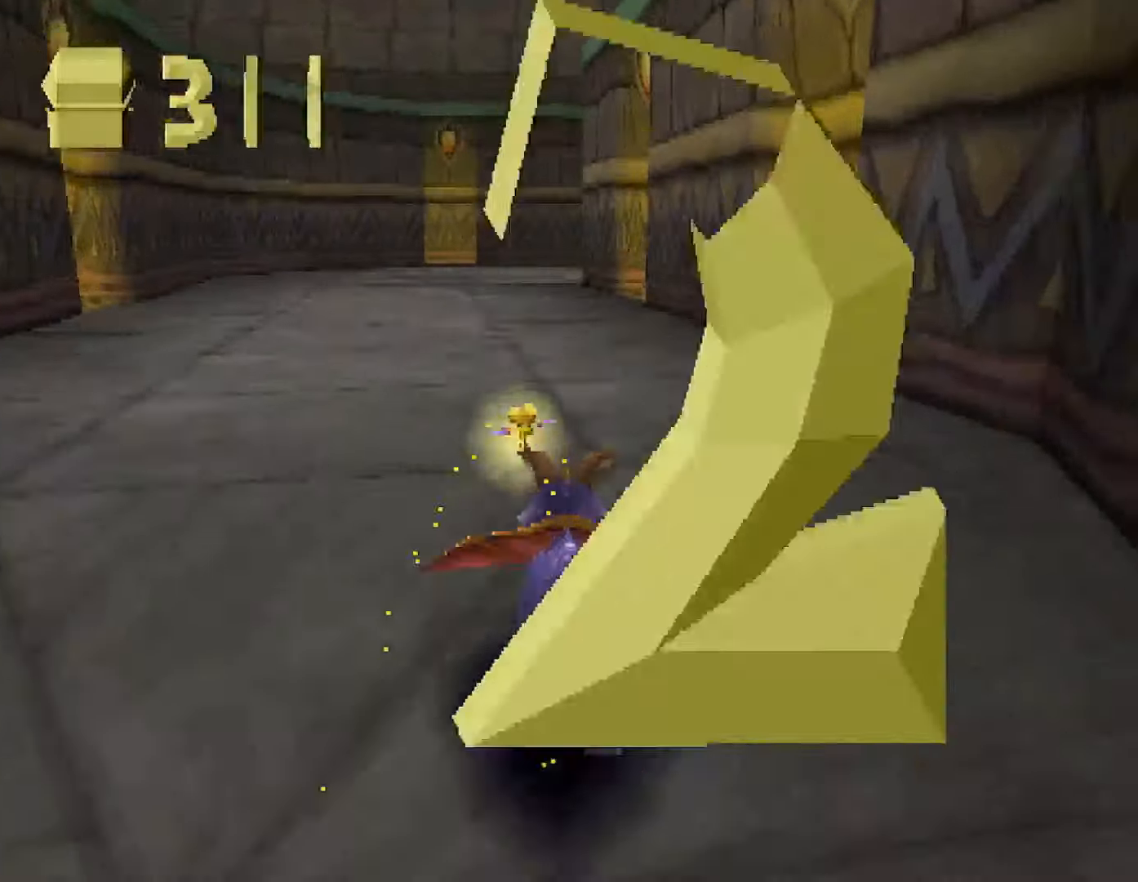
{"buttons": ["SQUARE"], "button_events": []}
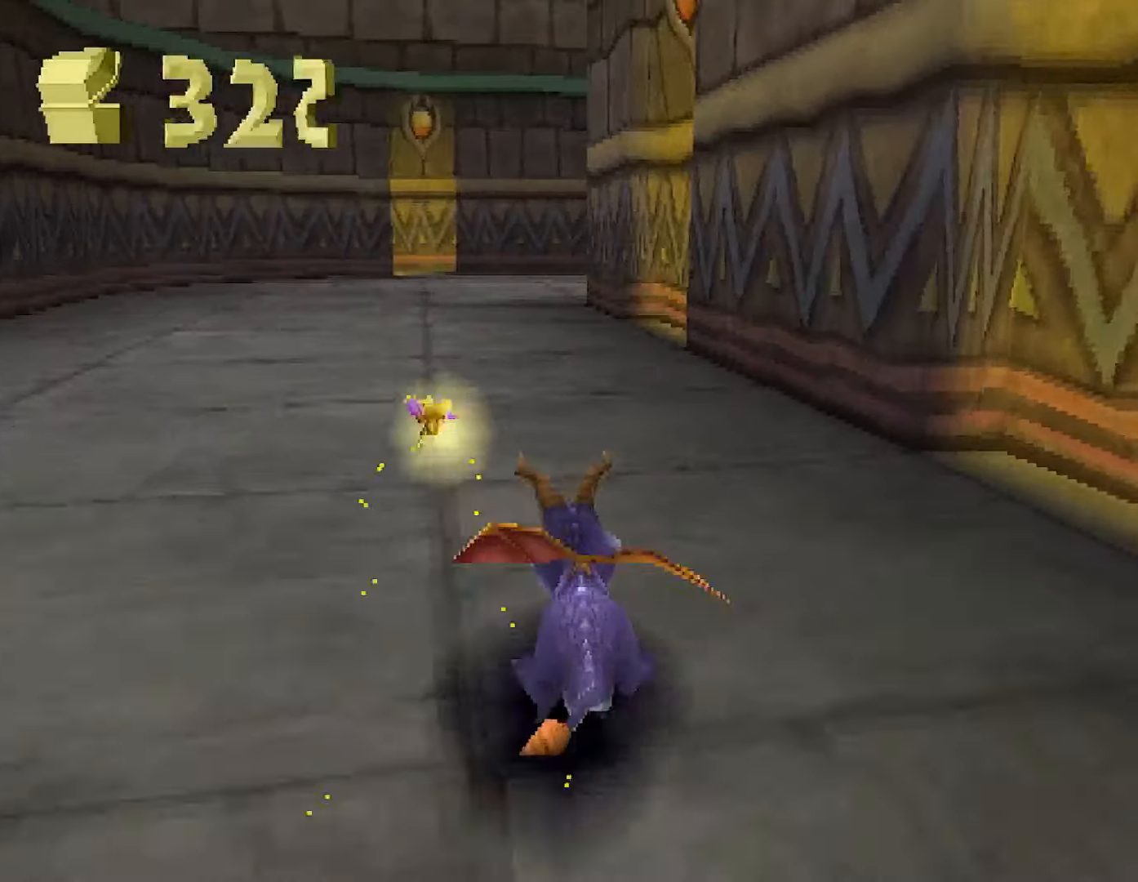
{"buttons": ["SQUARE"], "button_events": []}
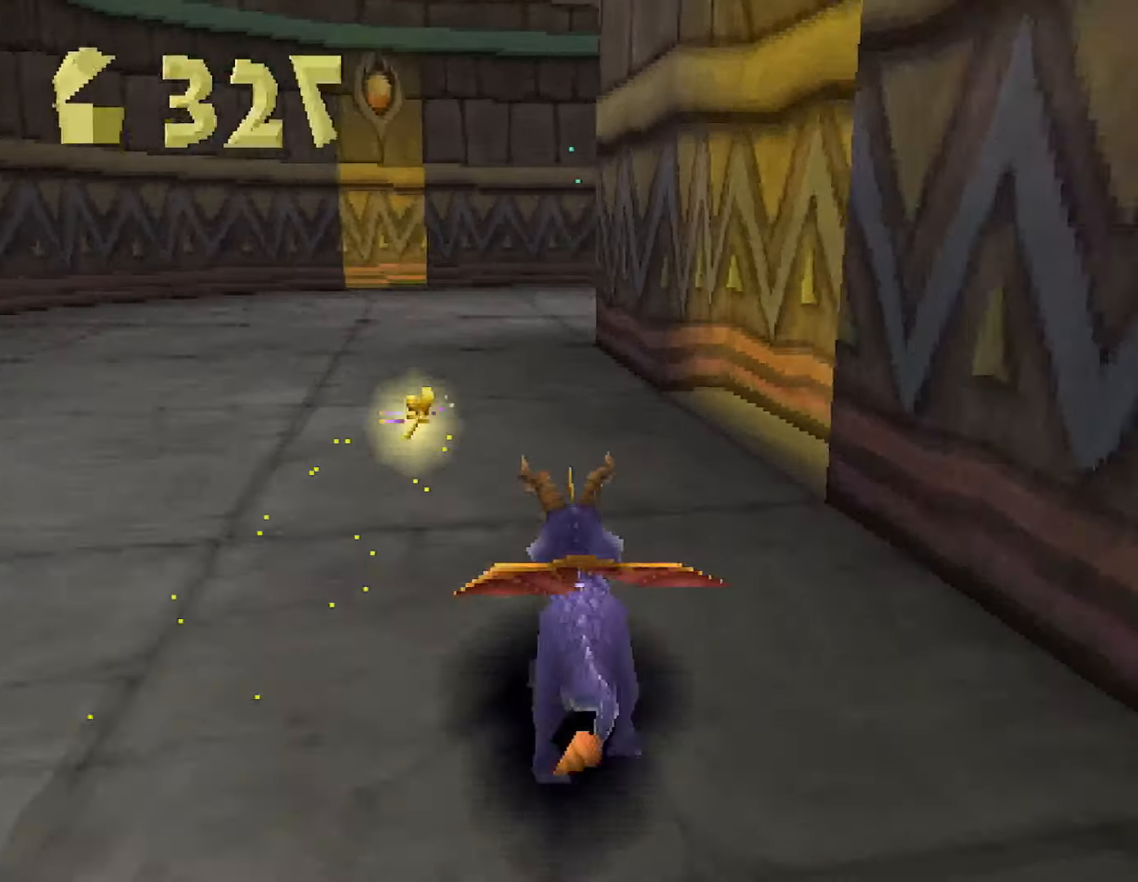
{"buttons": ["CROSS", "SQUARE"], "button_events": [[434, "CROSS", "down"]]}